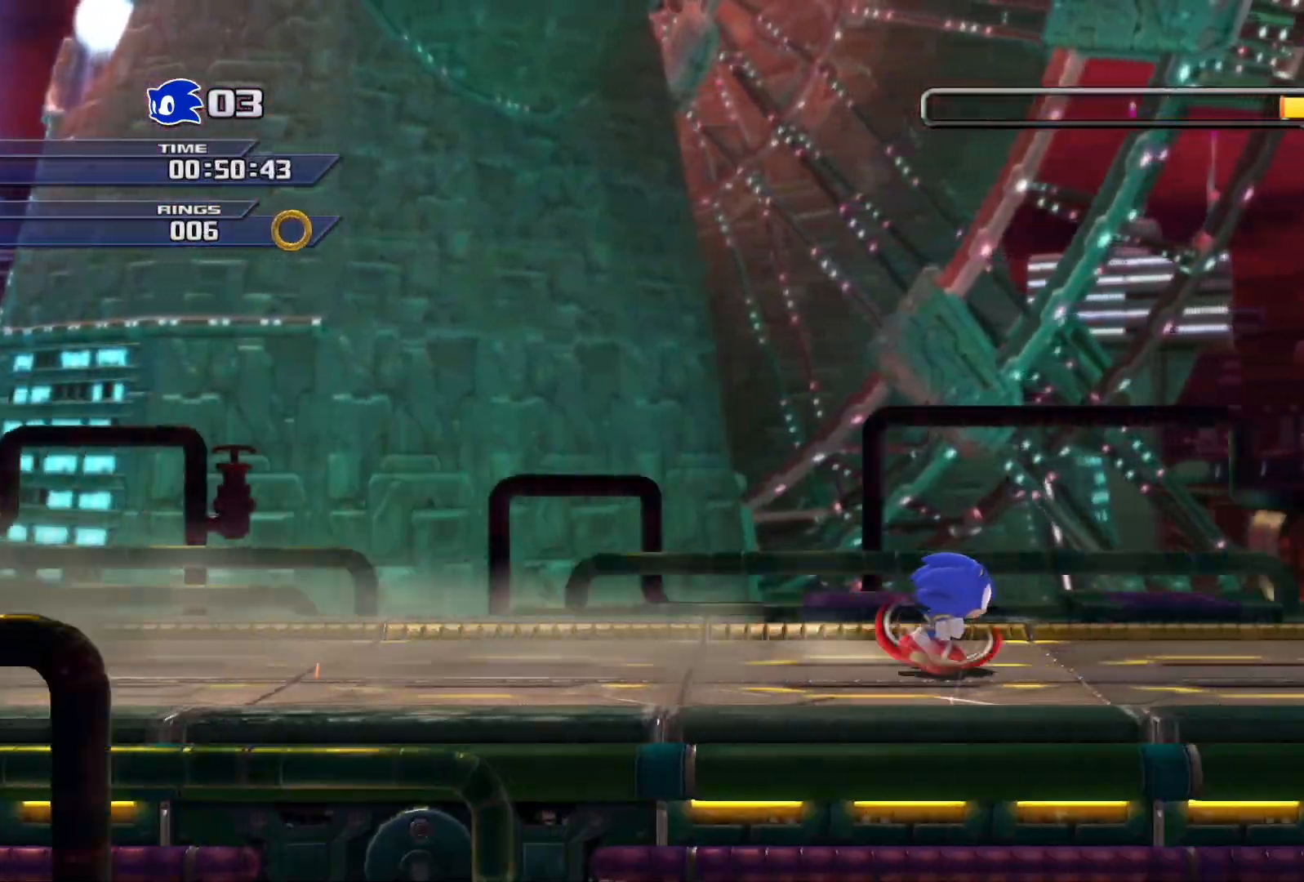
Gameplay with a controller (PlayStation layout); each line is a JSON object with the inputs held at the frame after it. "events" lists button and stick changes between this image and that frame as [ms after this image, input, new state], when the widget could be followed in between.
{"buttons": [], "left_stick": "right", "right_stick": "center", "events": []}
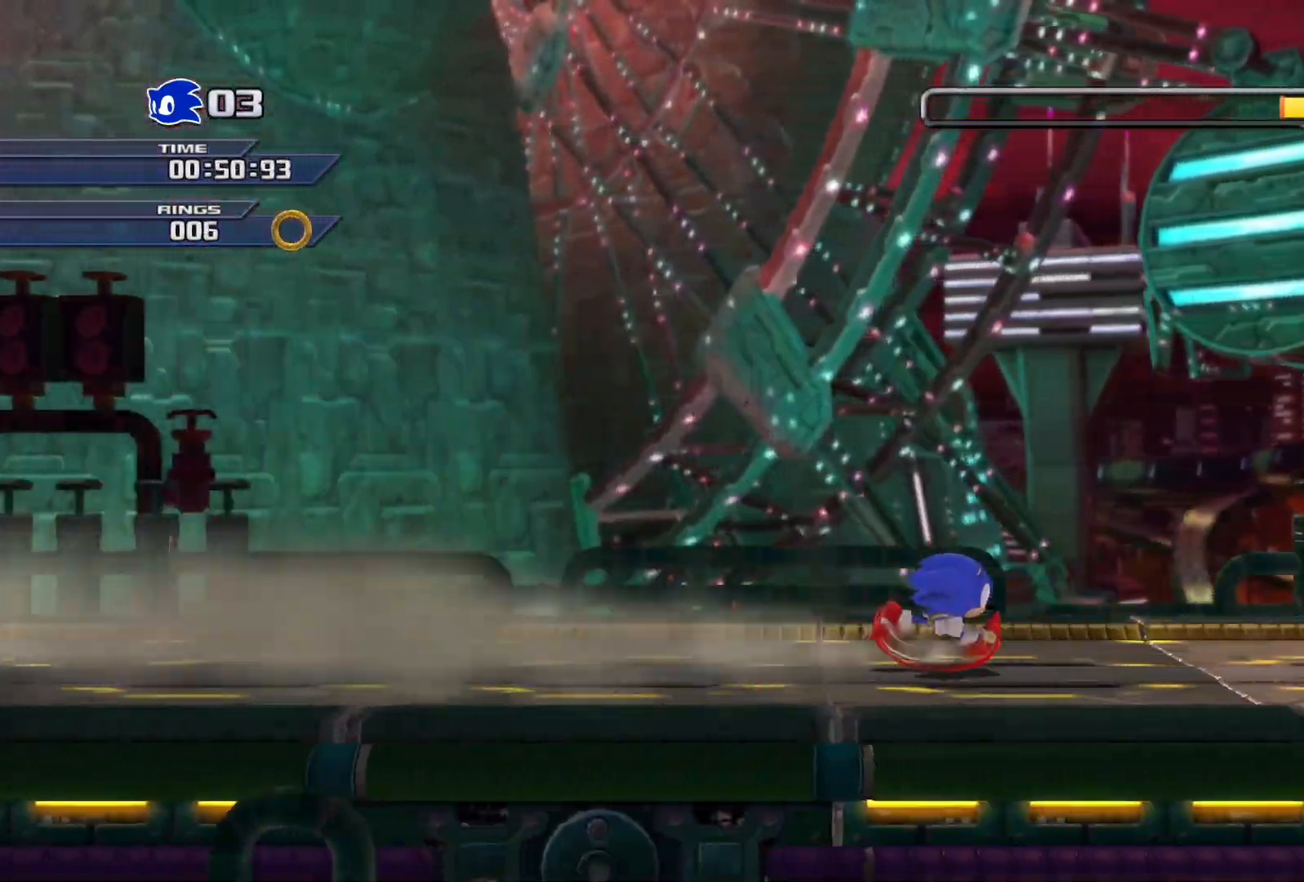
{"buttons": [], "left_stick": "right", "right_stick": "center", "events": [[117, "TRIANGLE", "down"], [183, "TRIANGLE", "up"]]}
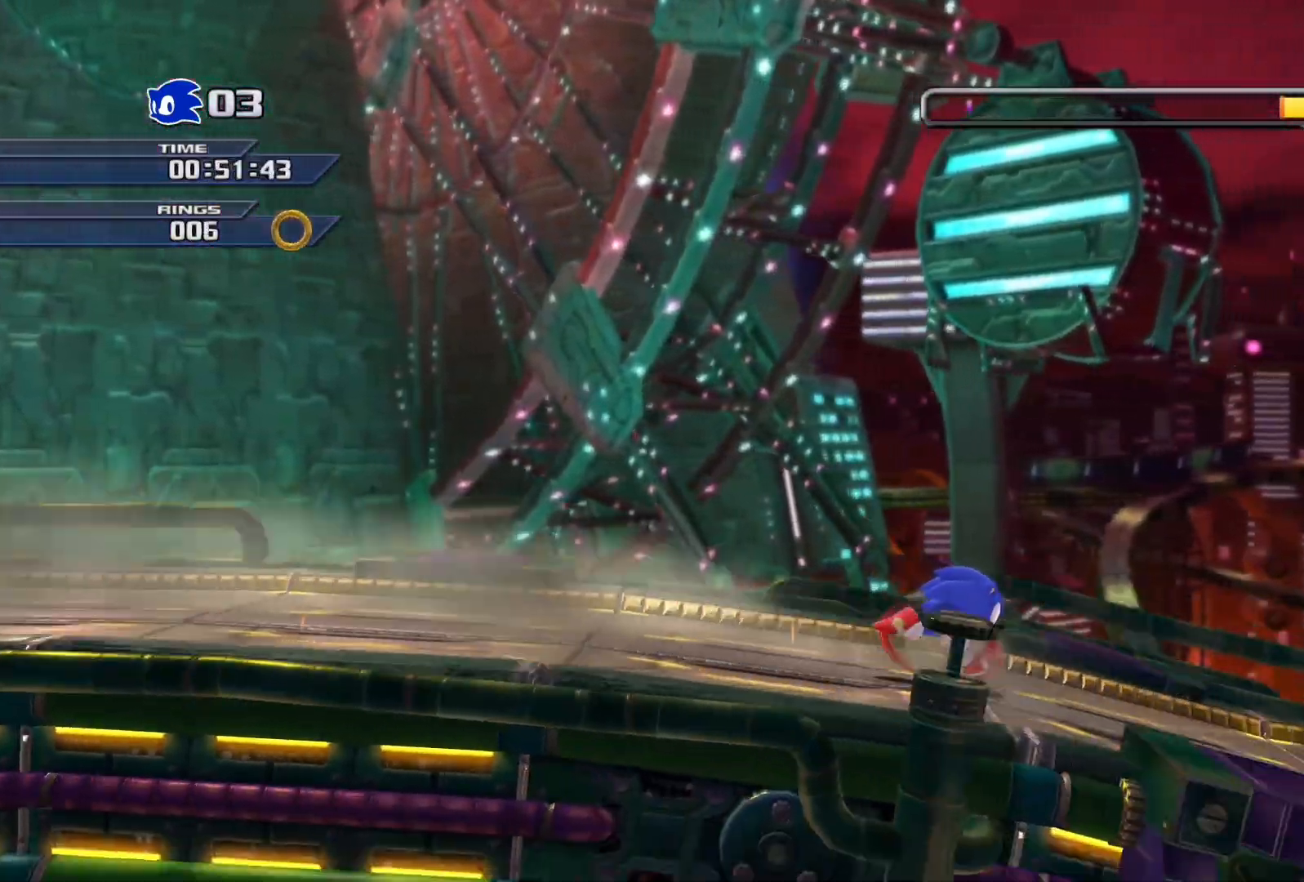
{"buttons": [], "left_stick": "right", "right_stick": "center", "events": [[150, "right_stick", "left"], [467, "right_stick", "center"]]}
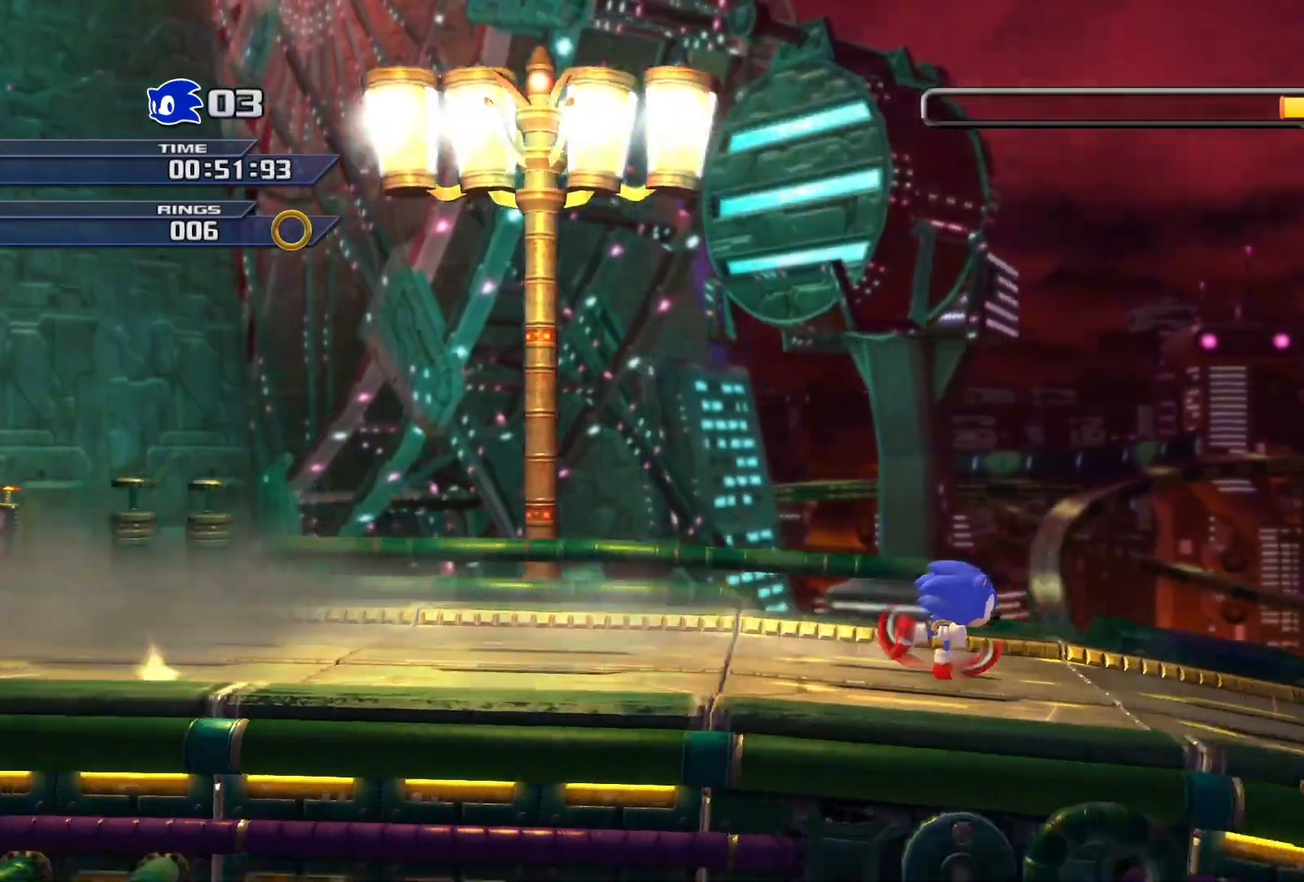
{"buttons": [], "left_stick": "right", "right_stick": "center", "events": [[117, "right_stick", "left"], [450, "right_stick", "center"]]}
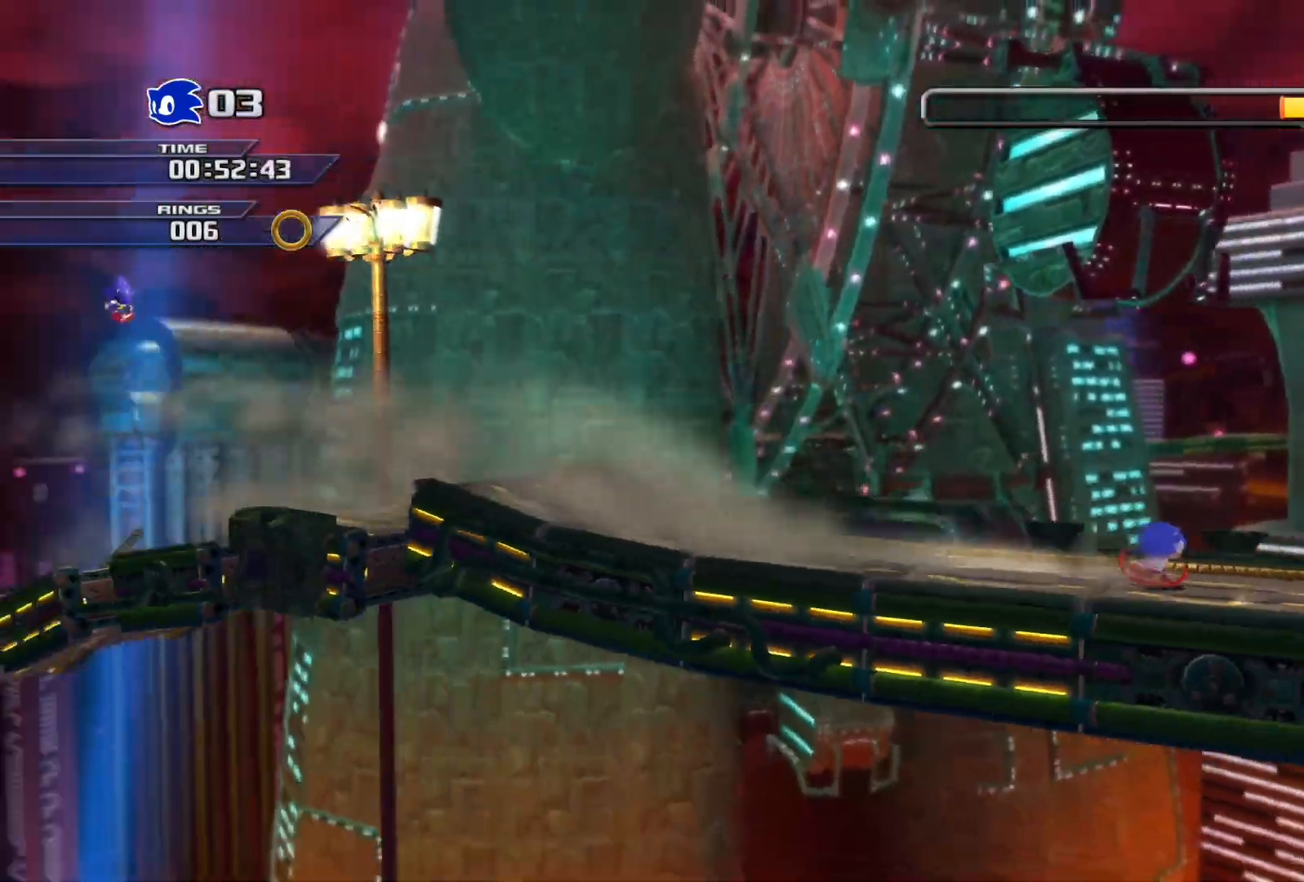
{"buttons": [], "left_stick": "right", "right_stick": "center", "events": [[17, "right_stick", "left"], [417, "right_stick", "center"]]}
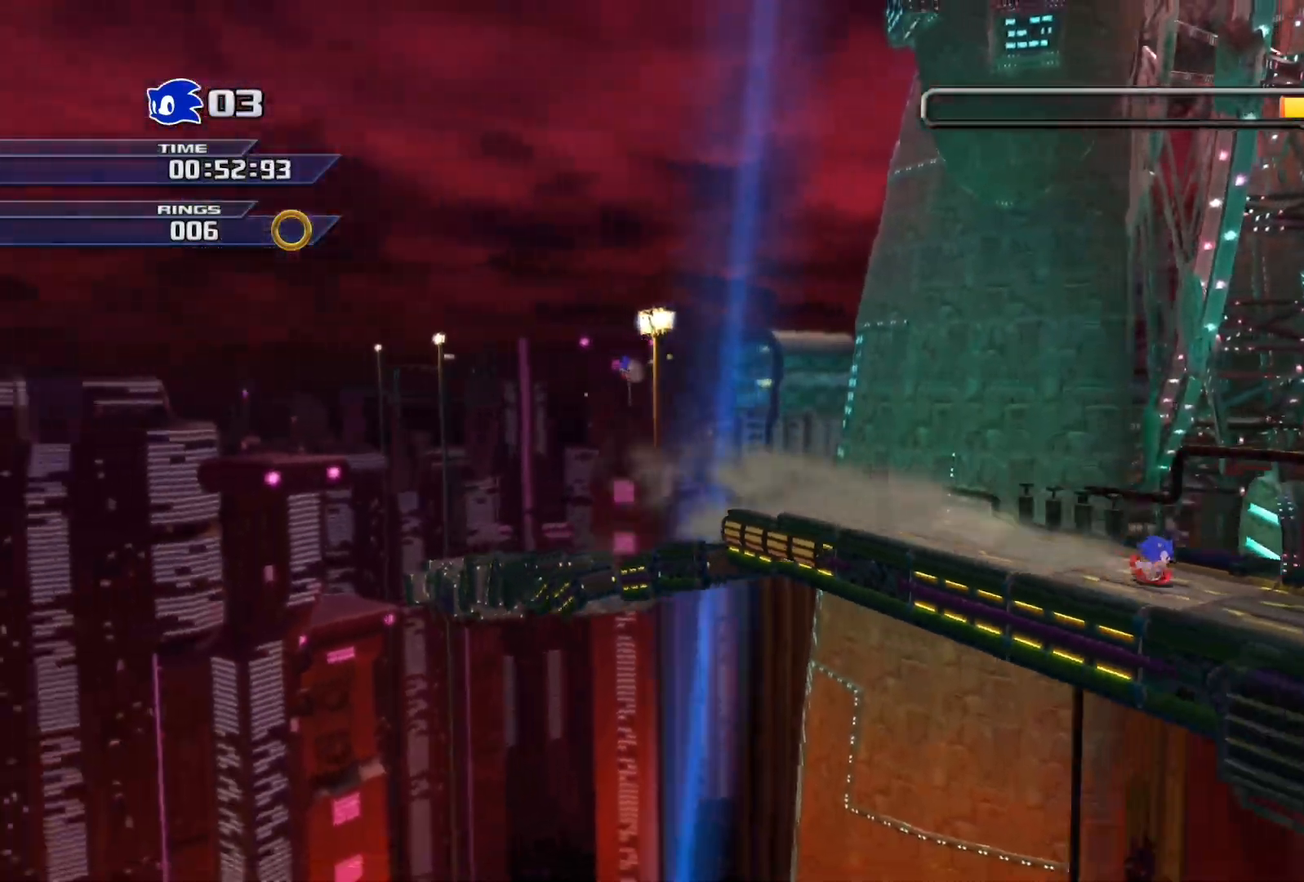
{"buttons": [], "left_stick": "right", "right_stick": "center", "events": [[317, "right_stick", "left"], [383, "right_stick", "center"]]}
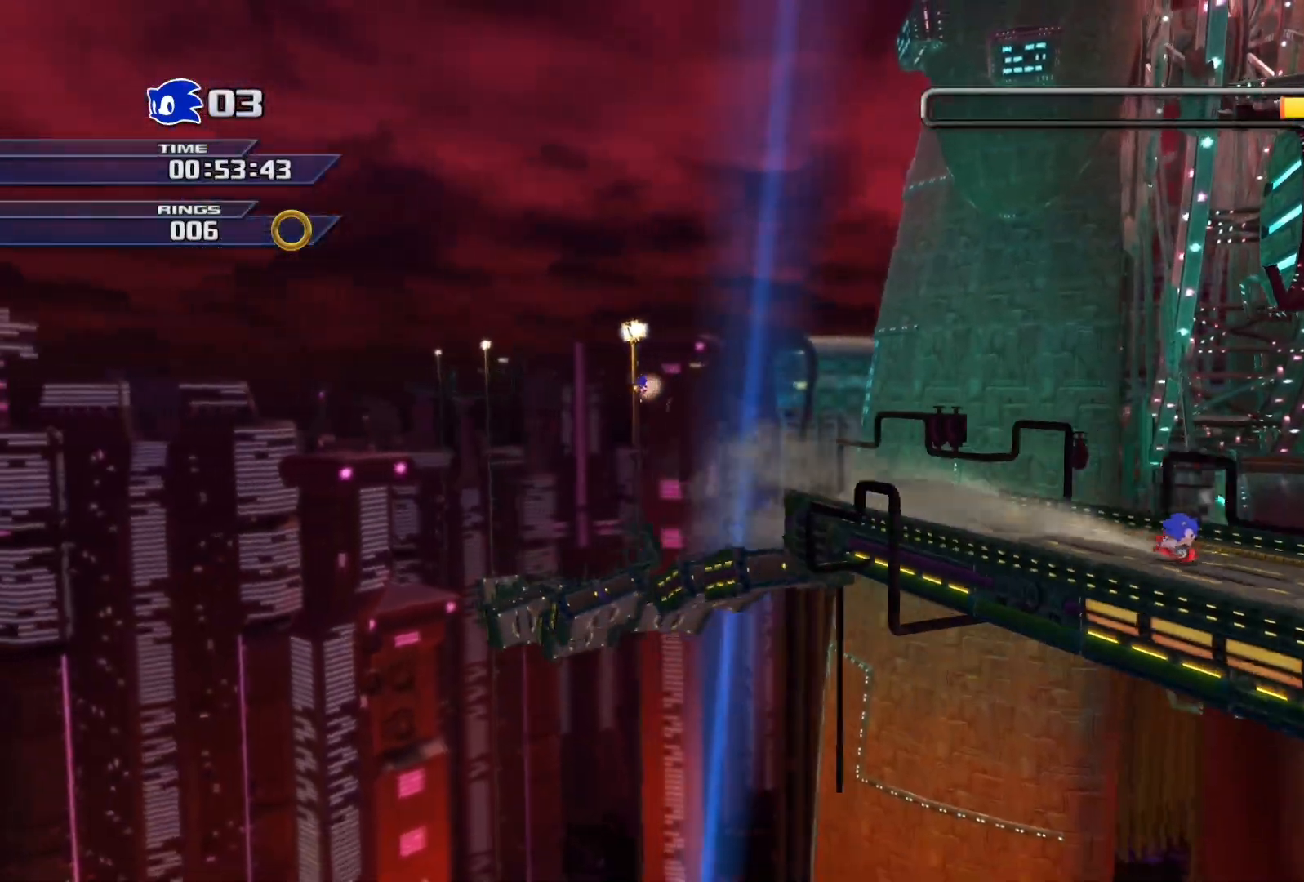
{"buttons": ["SQUARE"], "left_stick": "right", "right_stick": "up-left", "events": [[417, "right_stick", "up-left"], [467, "SQUARE", "down"]]}
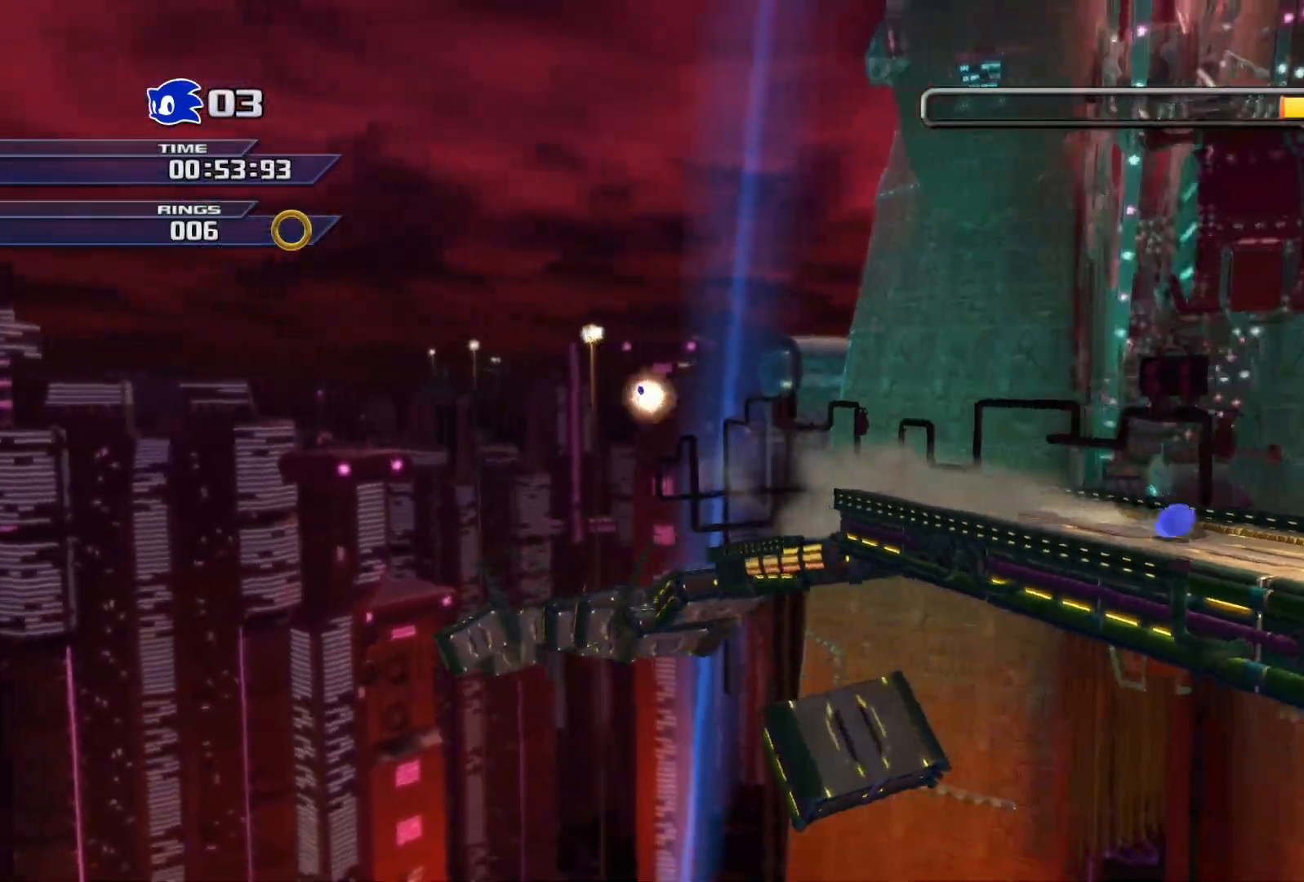
{"buttons": [], "left_stick": "right", "right_stick": "up-left"}
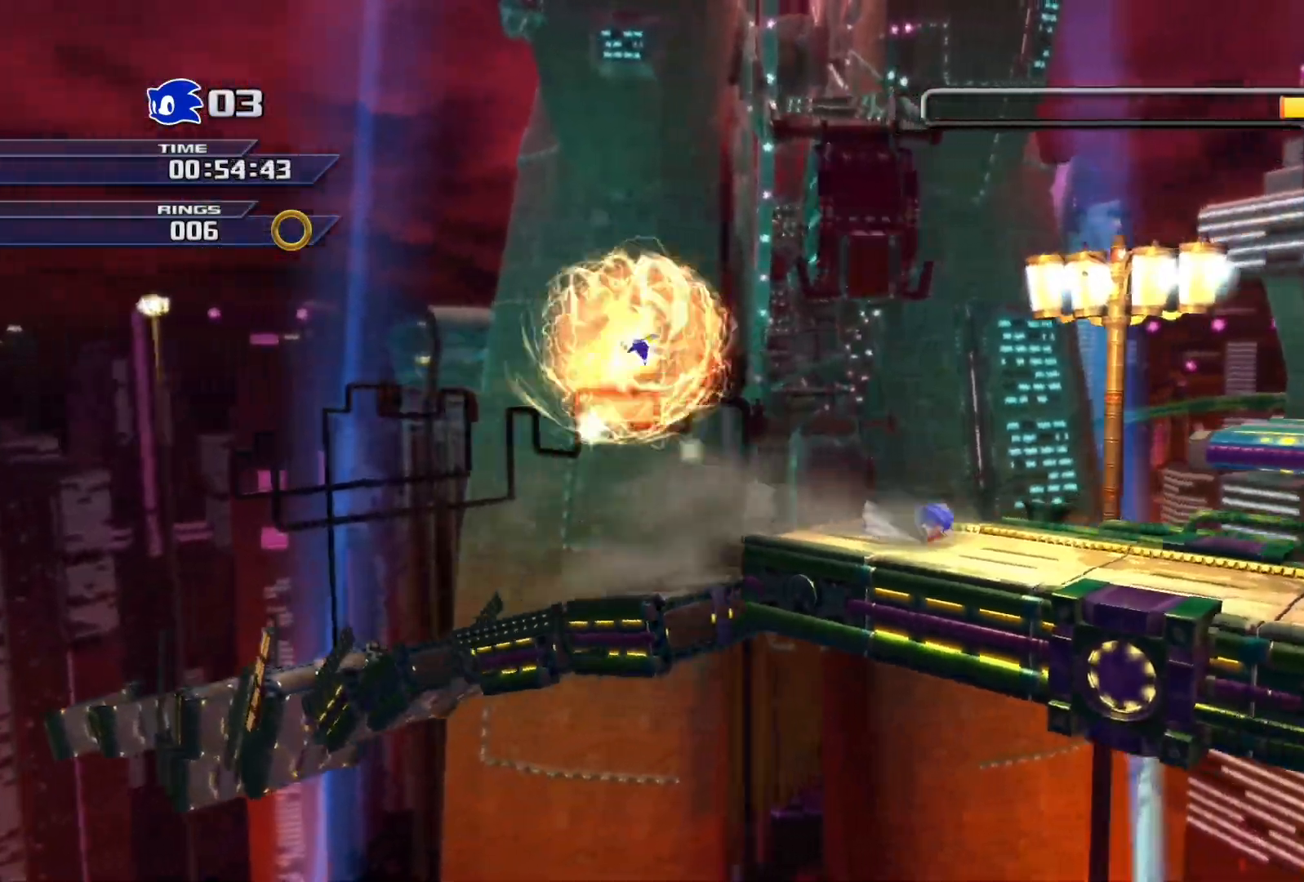
{"buttons": [], "left_stick": "right", "right_stick": "up-left", "events": []}
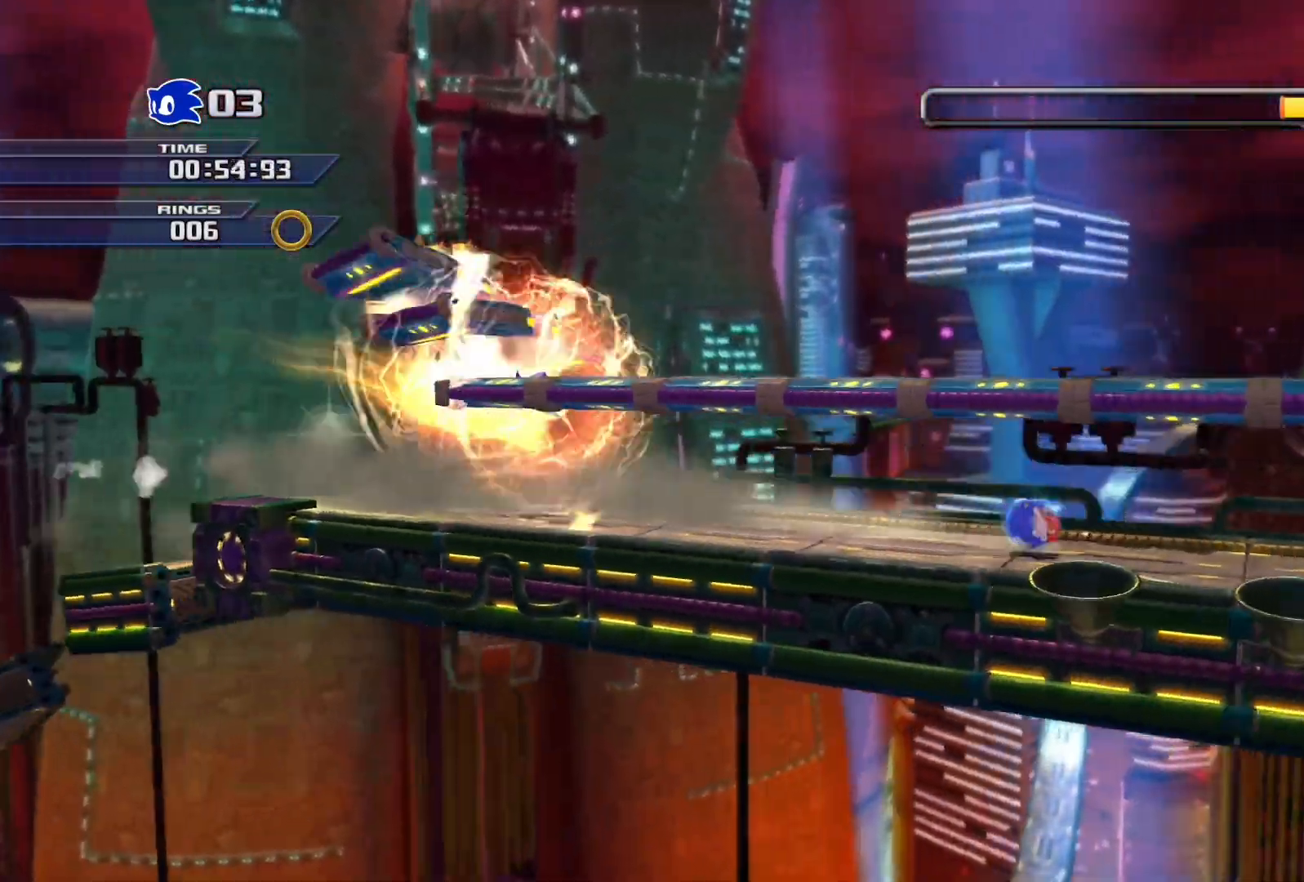
{"buttons": [], "left_stick": "right", "right_stick": "up-left"}
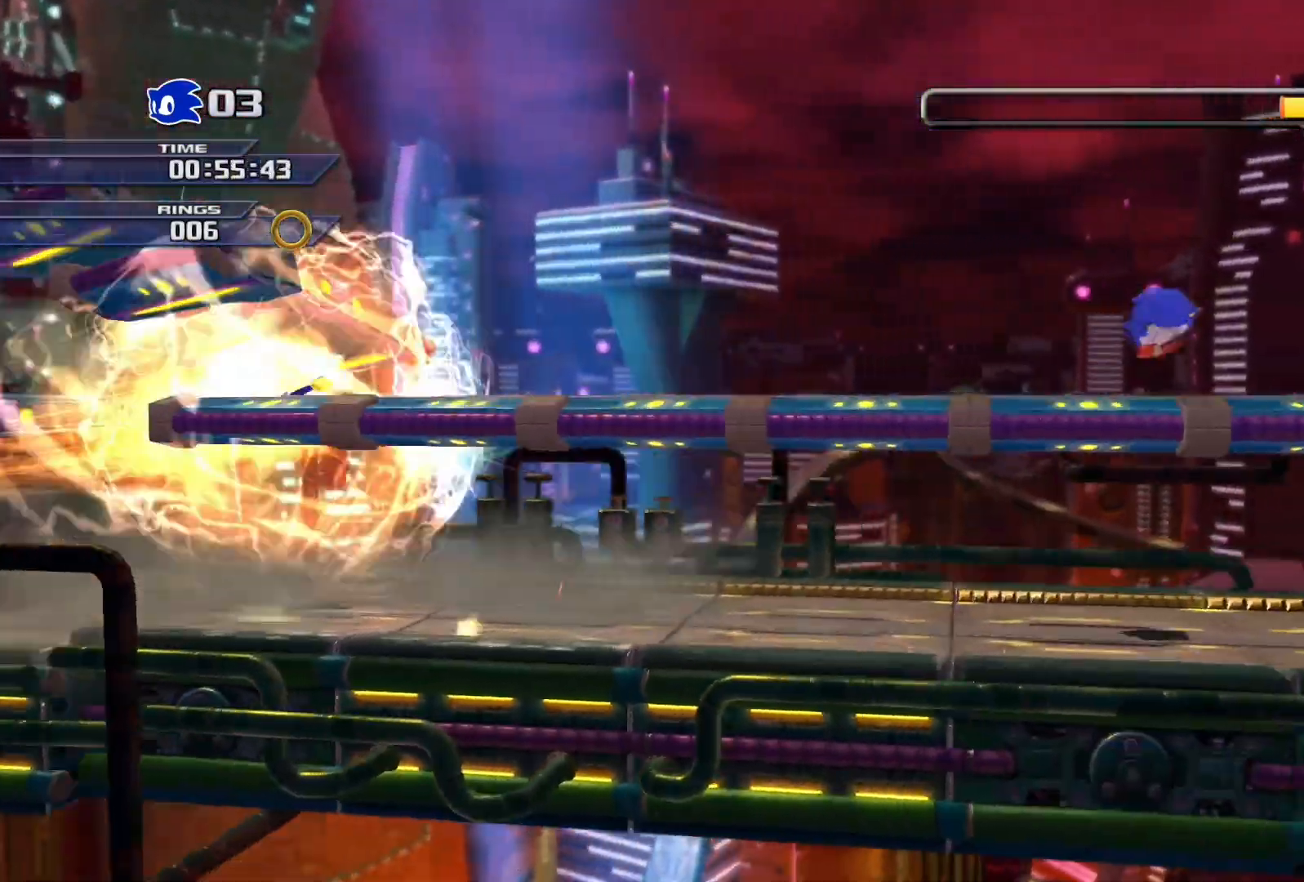
{"buttons": [], "left_stick": "right", "right_stick": "center", "events": [[267, "right_stick", "center"]]}
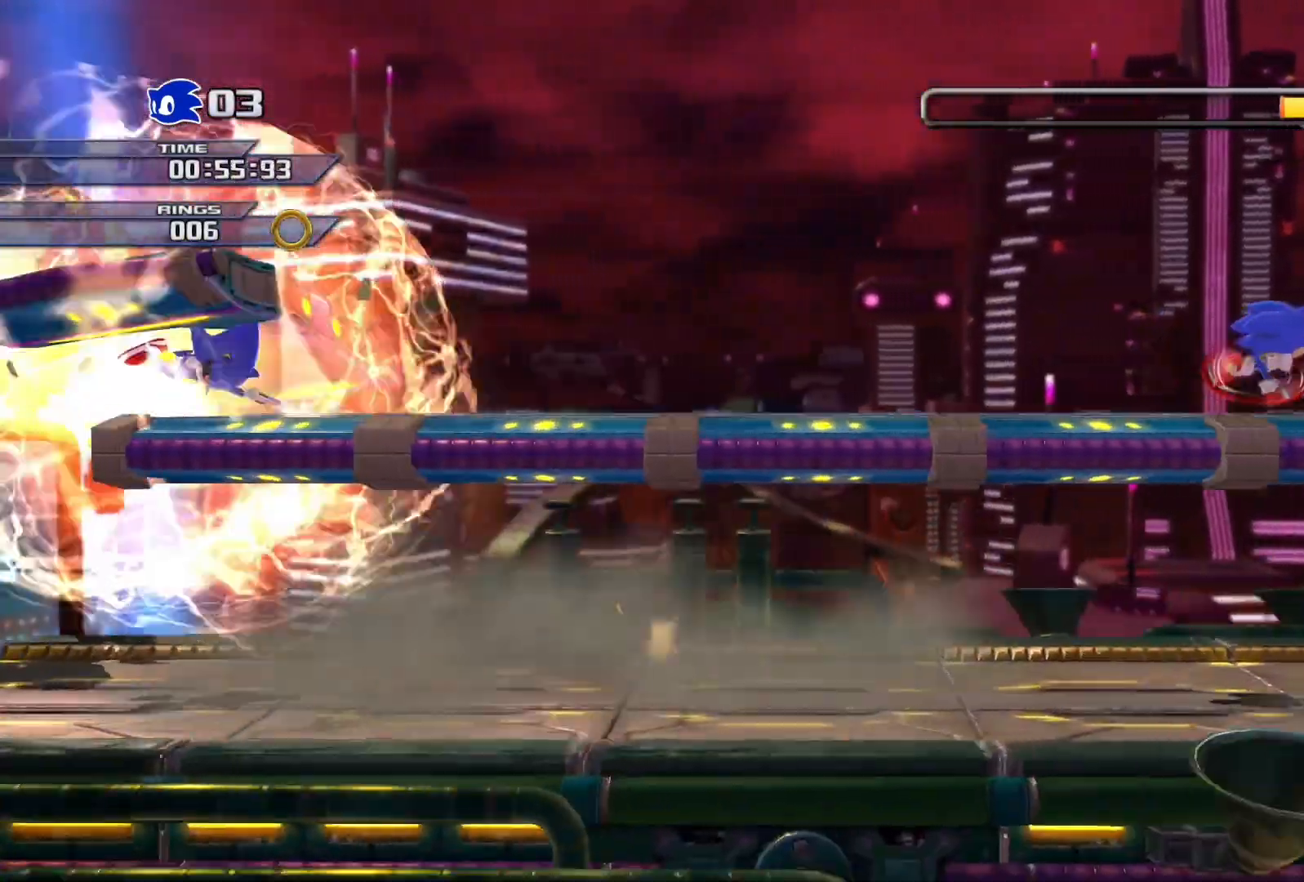
{"buttons": [], "left_stick": "right", "right_stick": "center", "events": []}
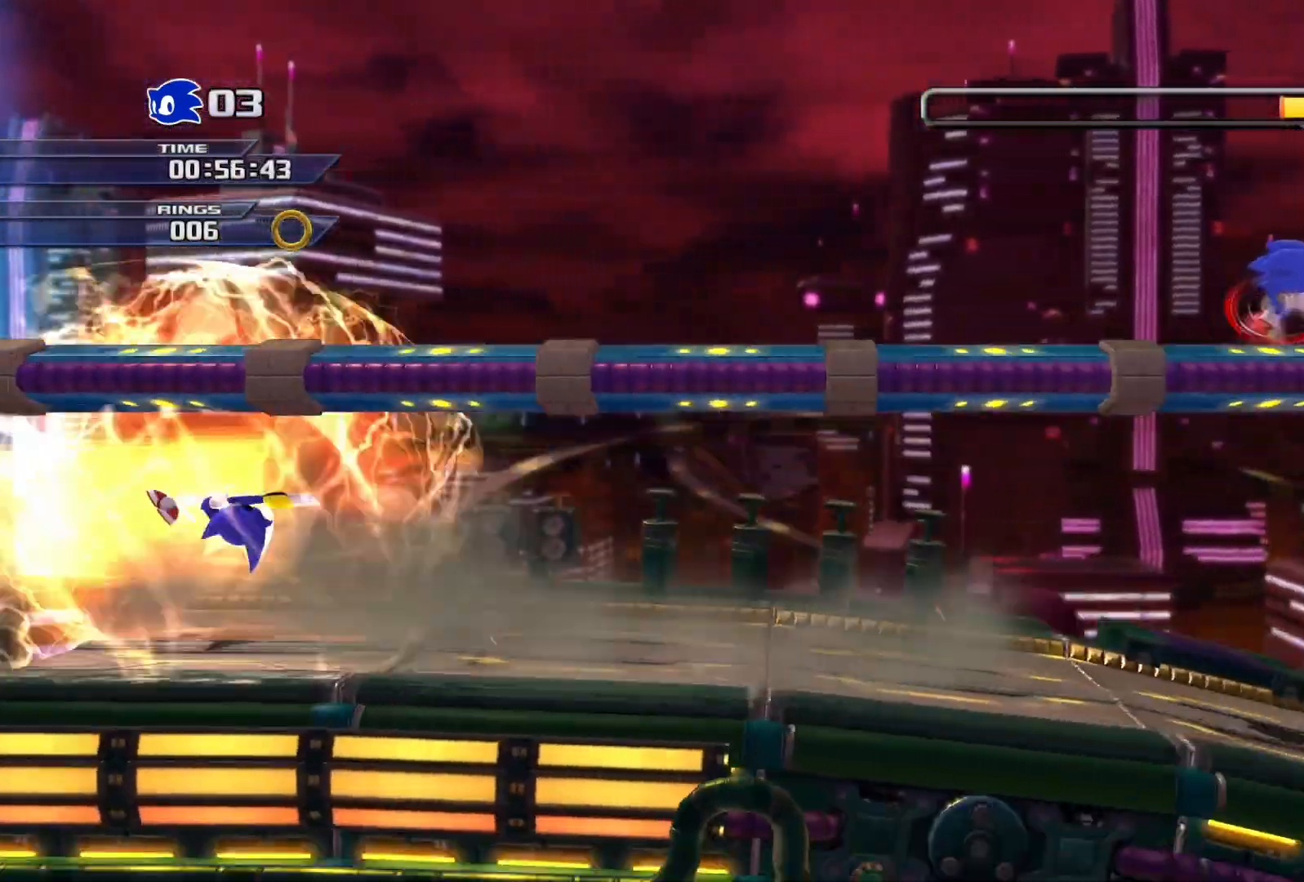
{"buttons": [], "left_stick": "right", "right_stick": "center", "events": []}
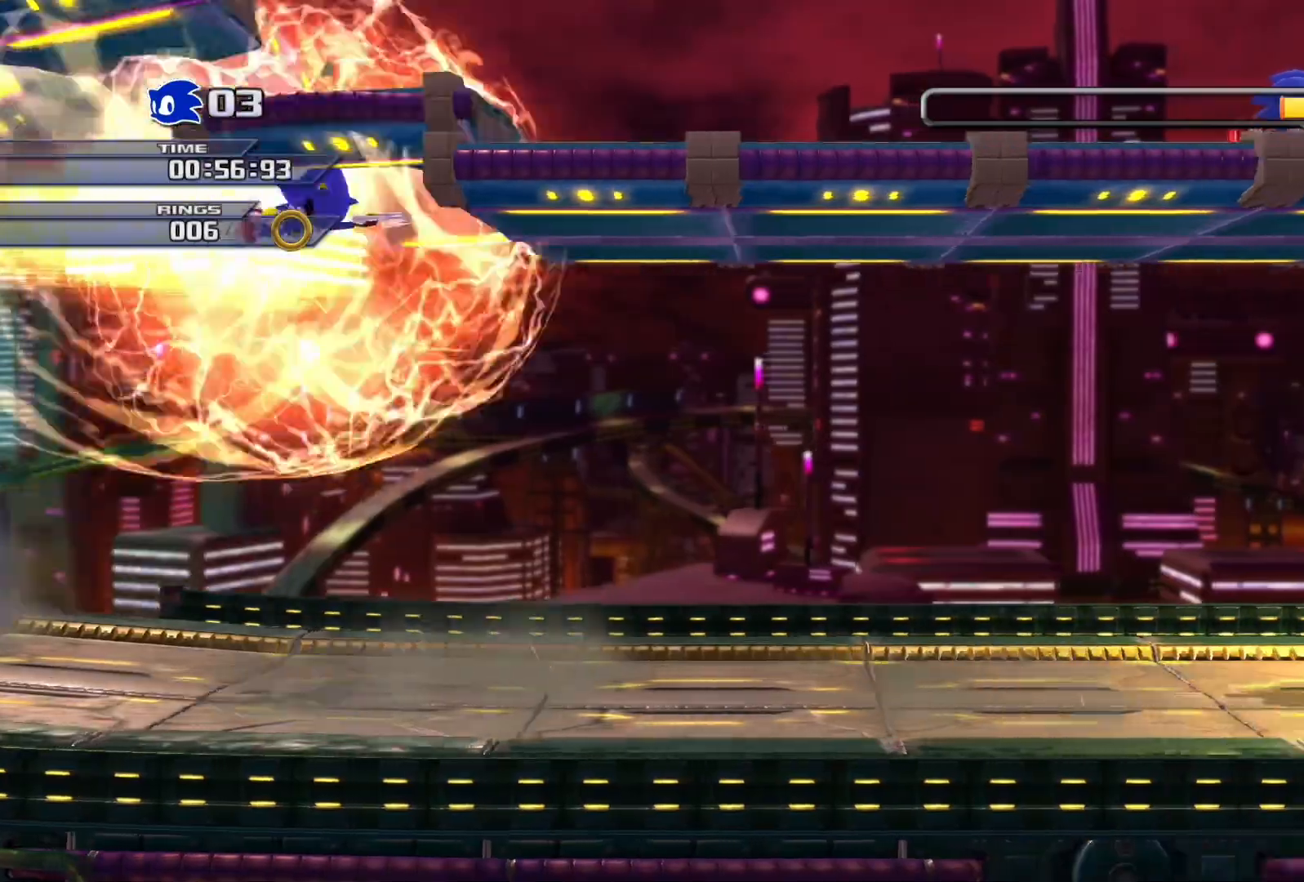
{"buttons": [], "left_stick": "right", "right_stick": "center", "events": []}
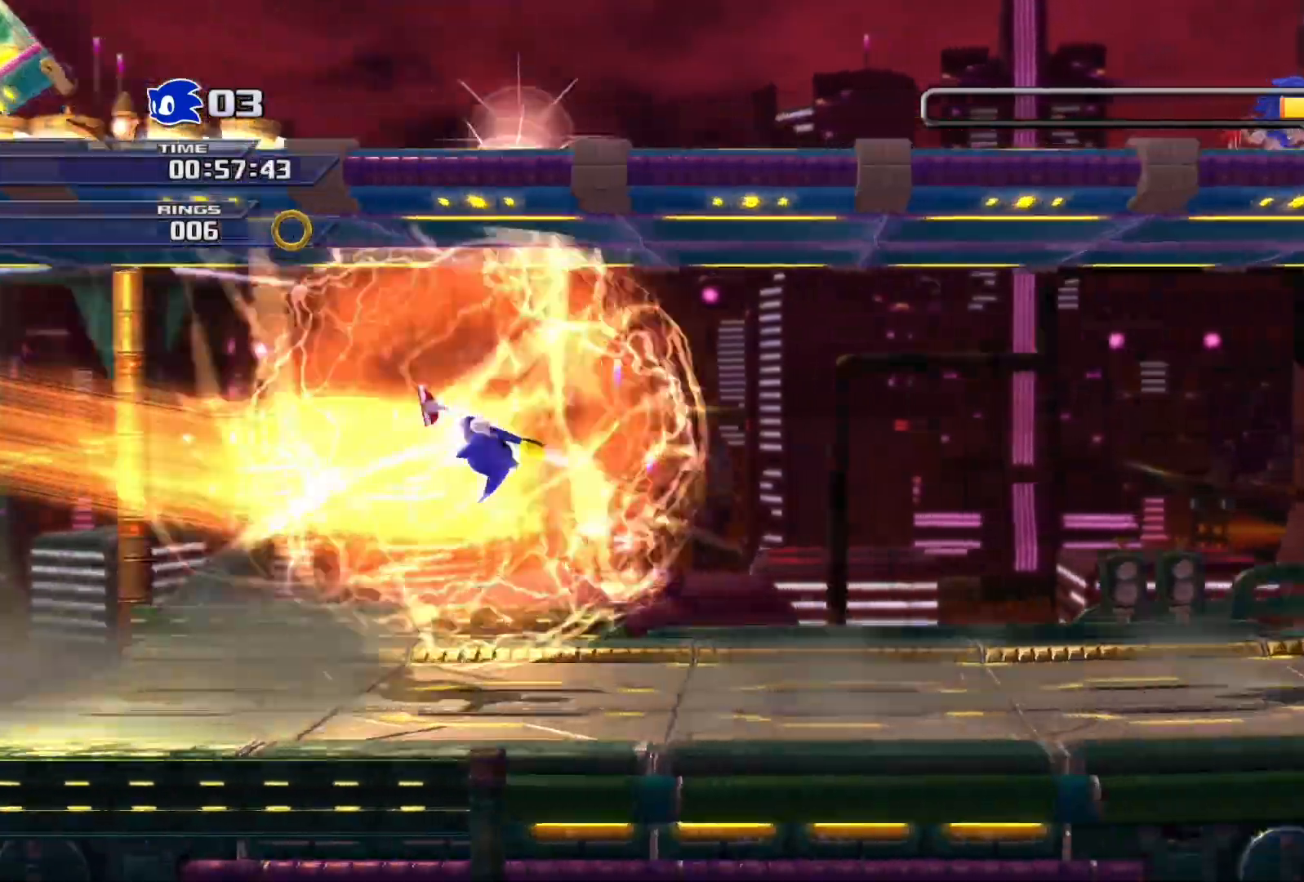
{"buttons": [], "left_stick": "right", "right_stick": "center", "events": []}
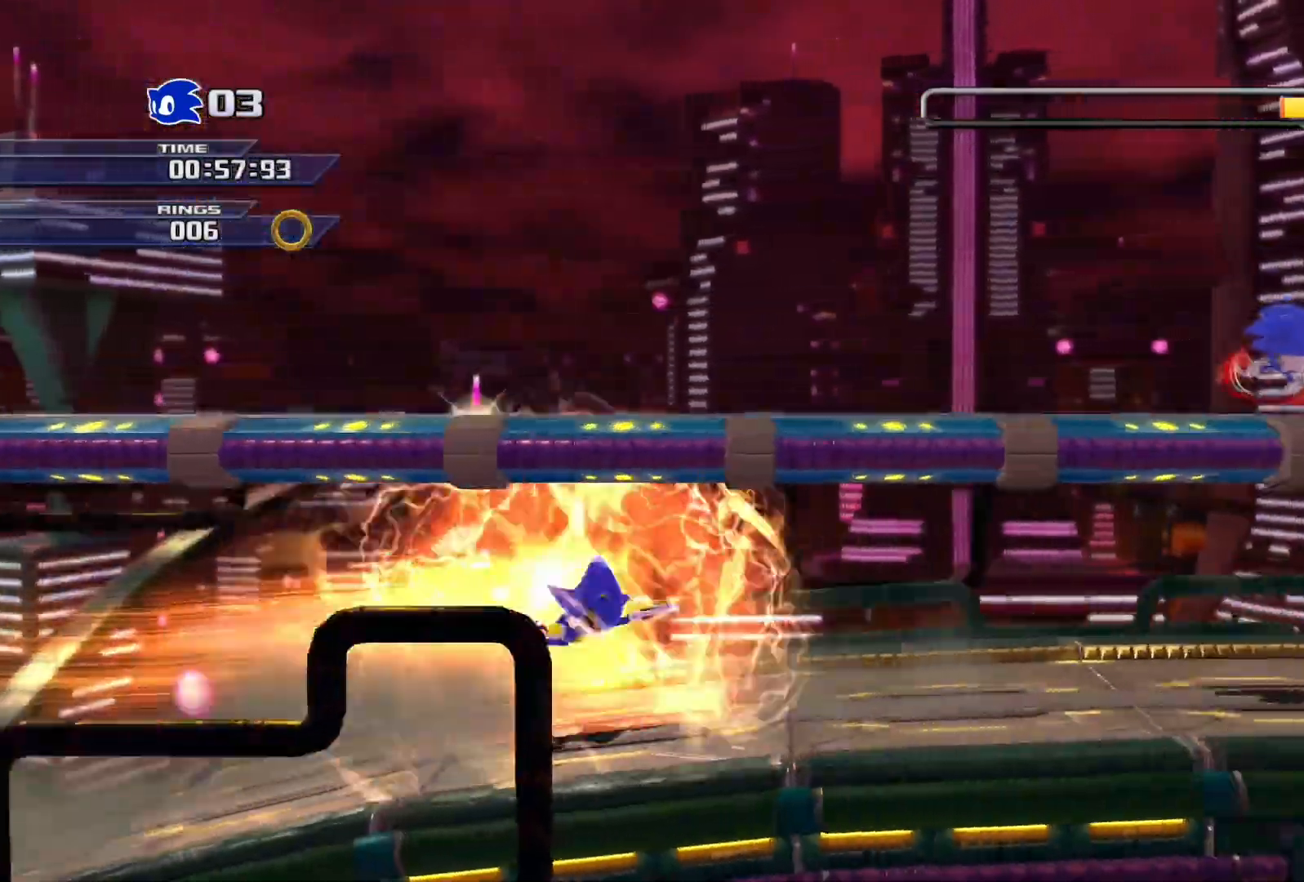
{"buttons": [], "left_stick": "right", "right_stick": "center", "events": []}
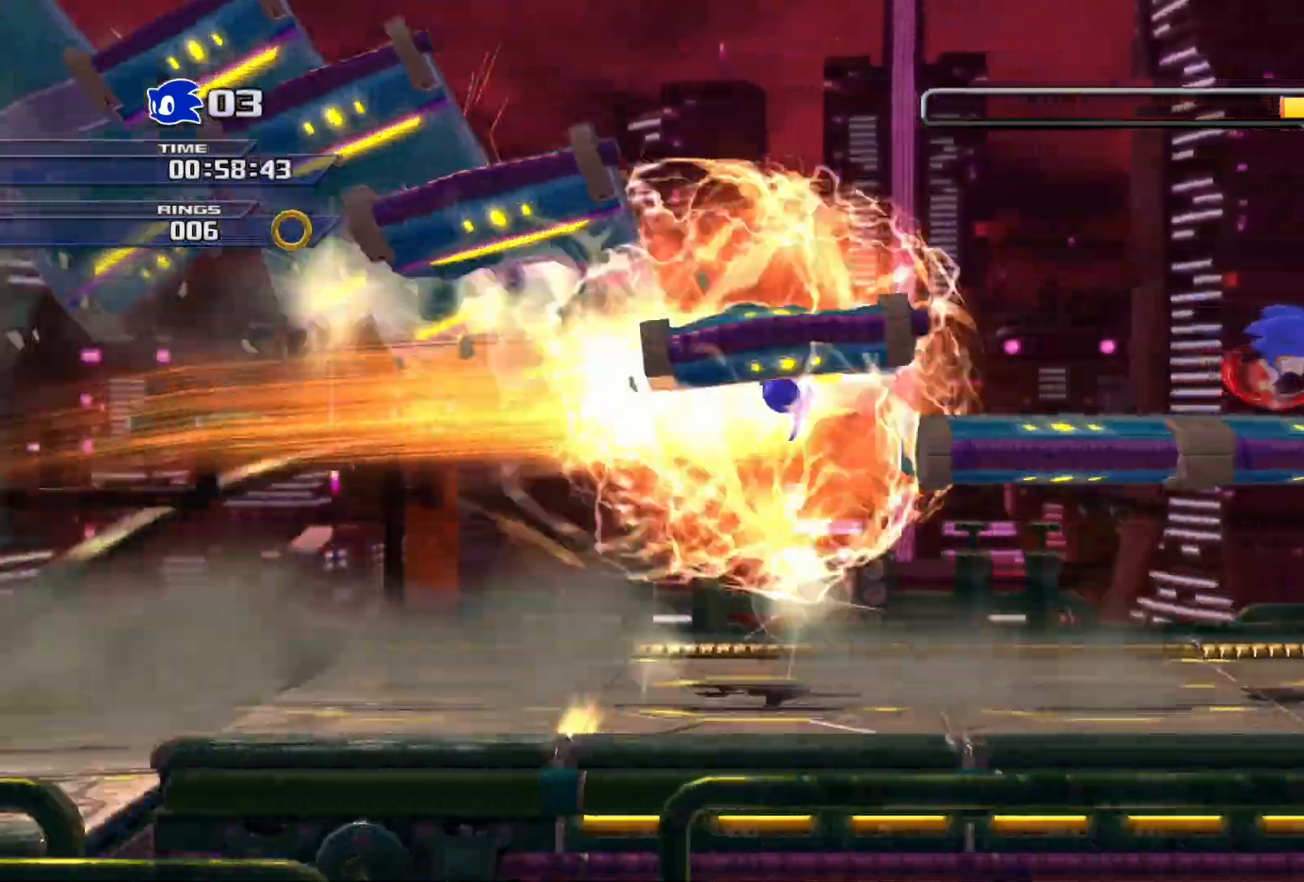
{"buttons": [], "left_stick": "right", "right_stick": "center", "events": []}
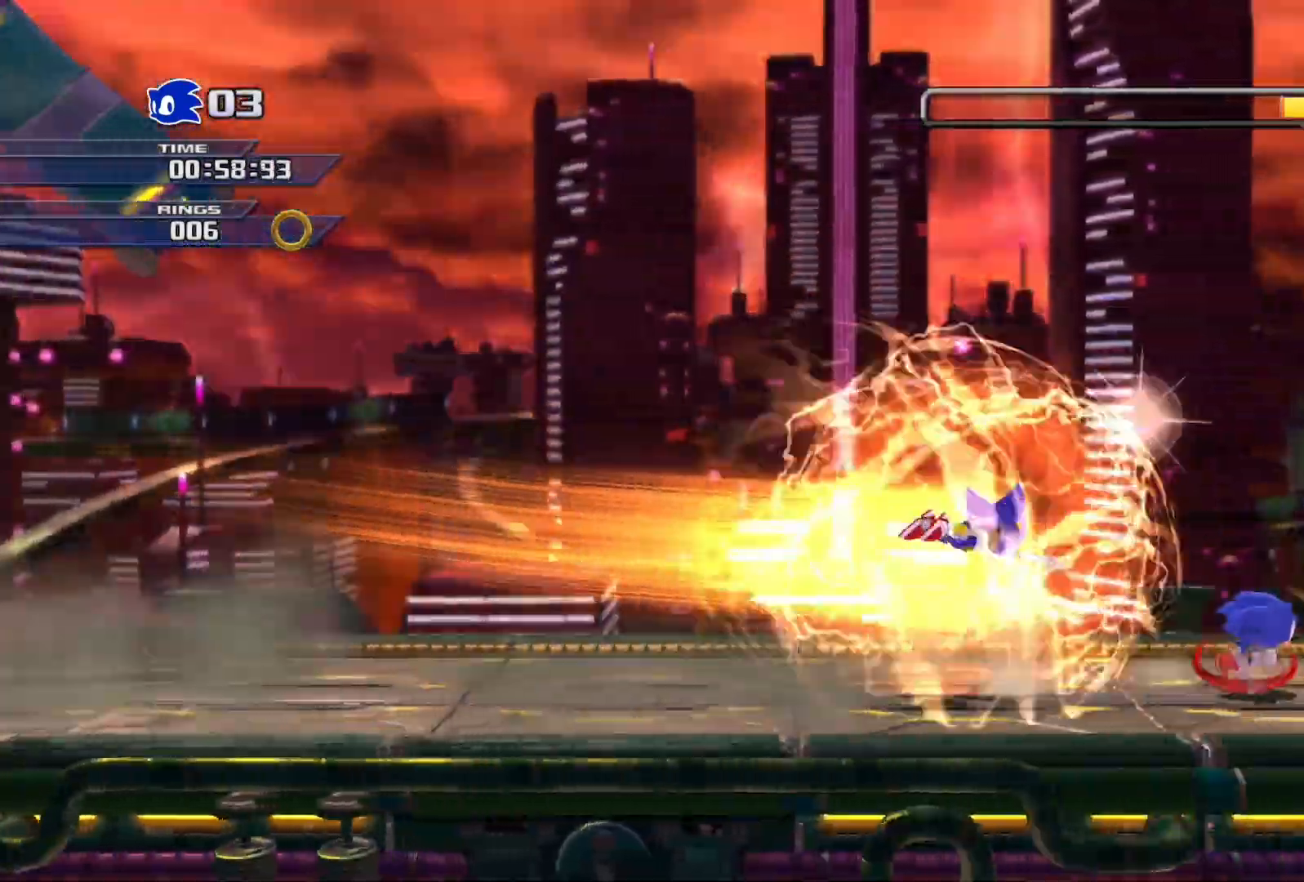
{"buttons": ["CROSS"], "left_stick": "right", "right_stick": "center", "events": [[283, "CROSS", "down"]]}
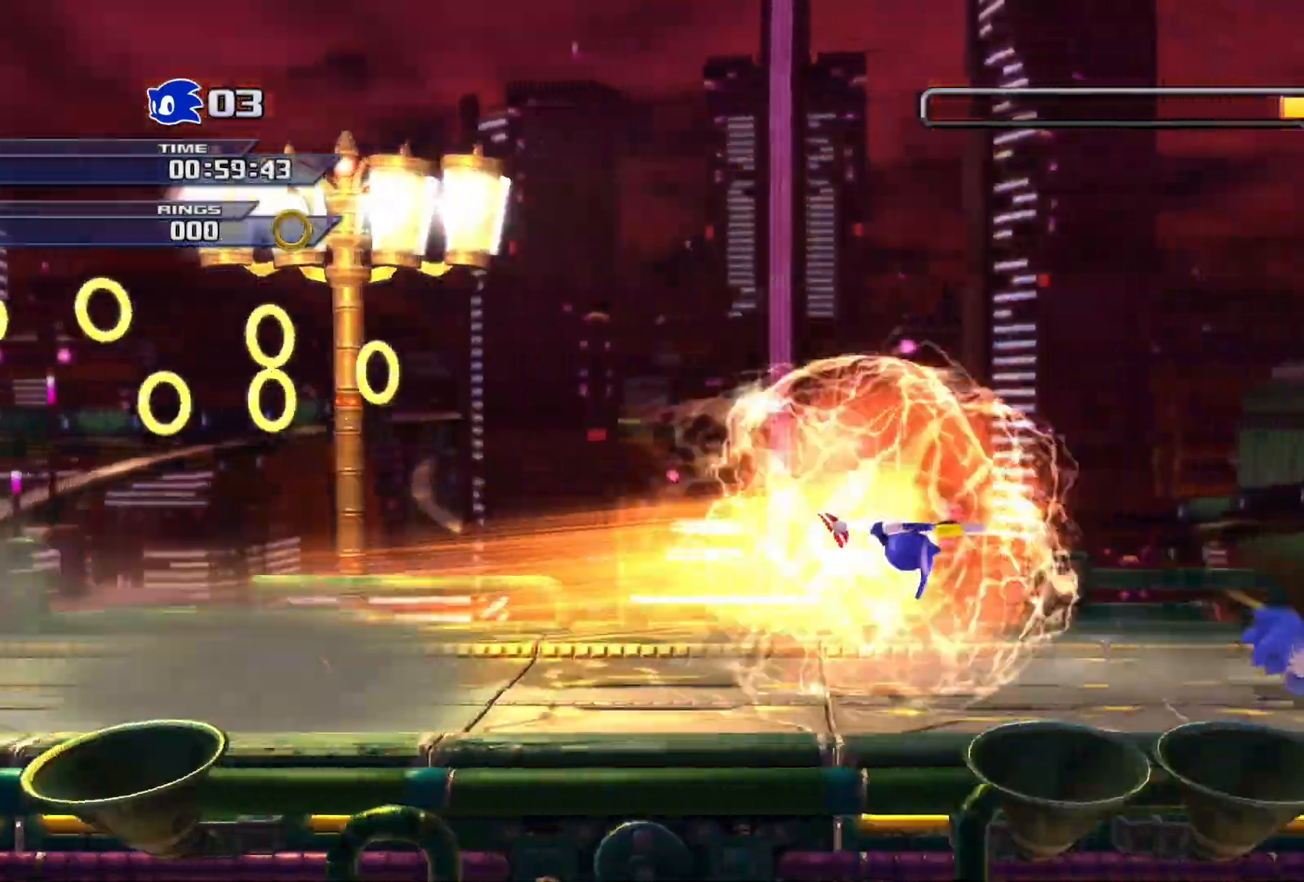
{"buttons": [], "left_stick": "right", "right_stick": "center", "events": [[167, "CROSS", "up"]]}
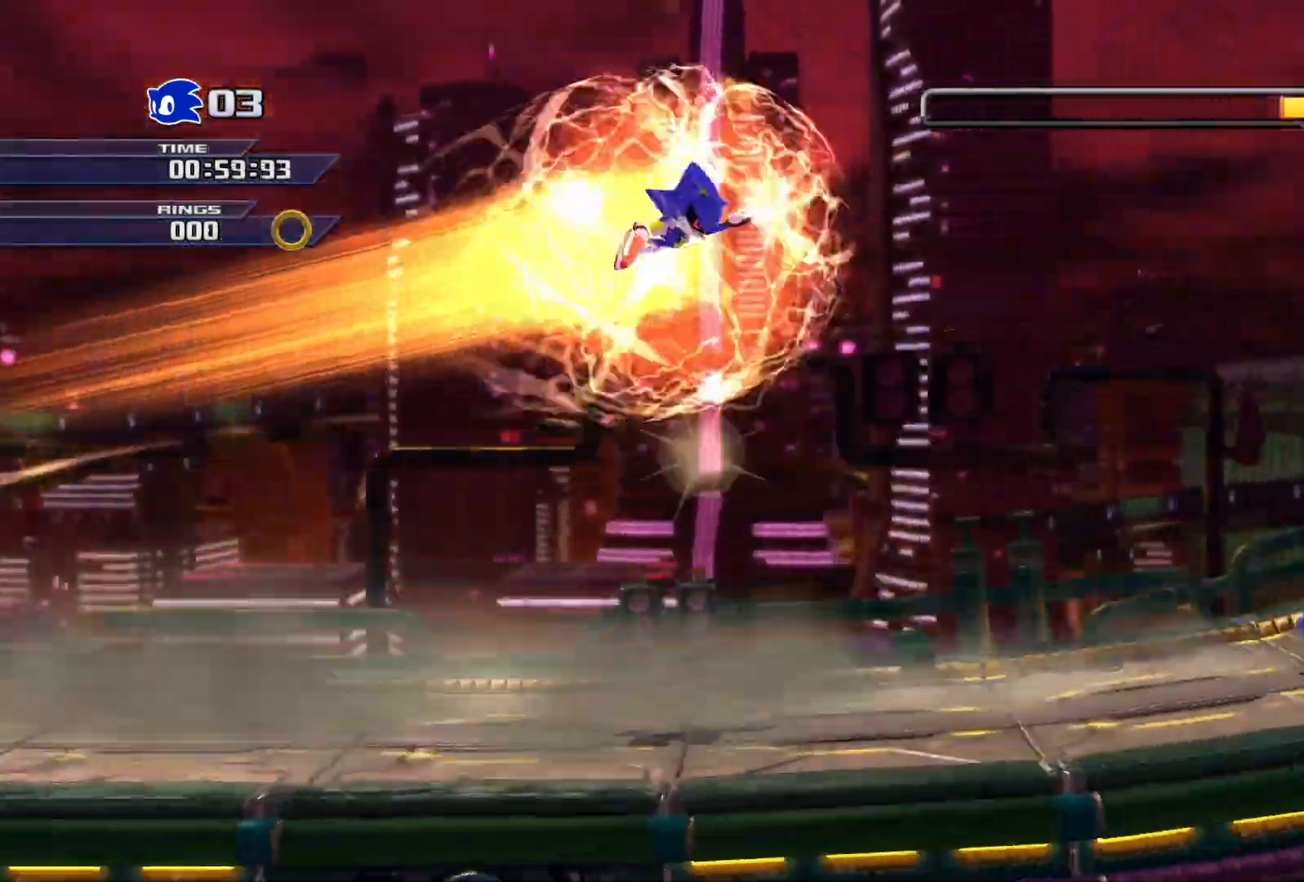
{"buttons": [], "left_stick": "right", "right_stick": "center", "events": []}
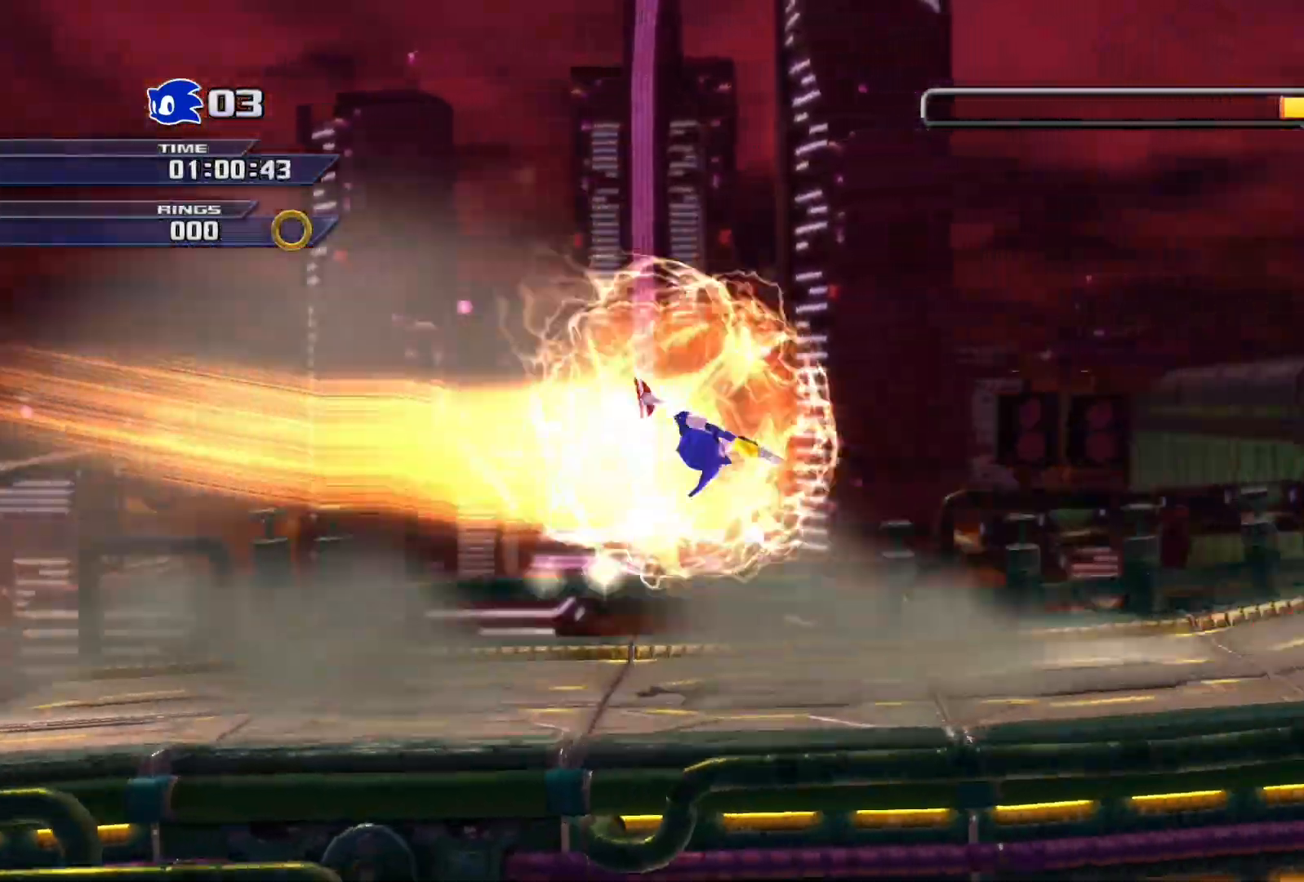
{"buttons": [], "left_stick": "right", "right_stick": "center", "events": []}
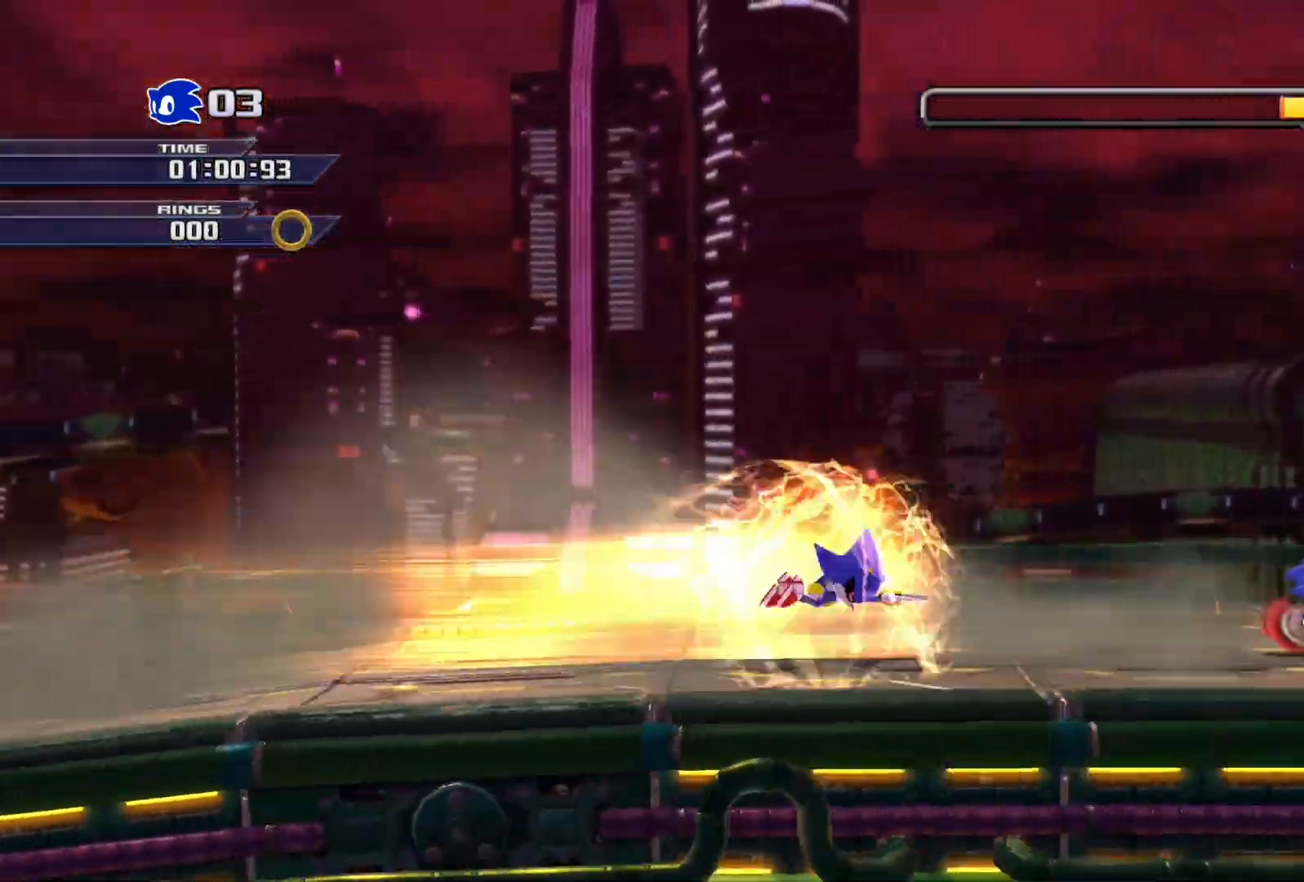
{"buttons": ["CROSS"], "left_stick": "right", "right_stick": "center", "events": [[467, "CROSS", "down"]]}
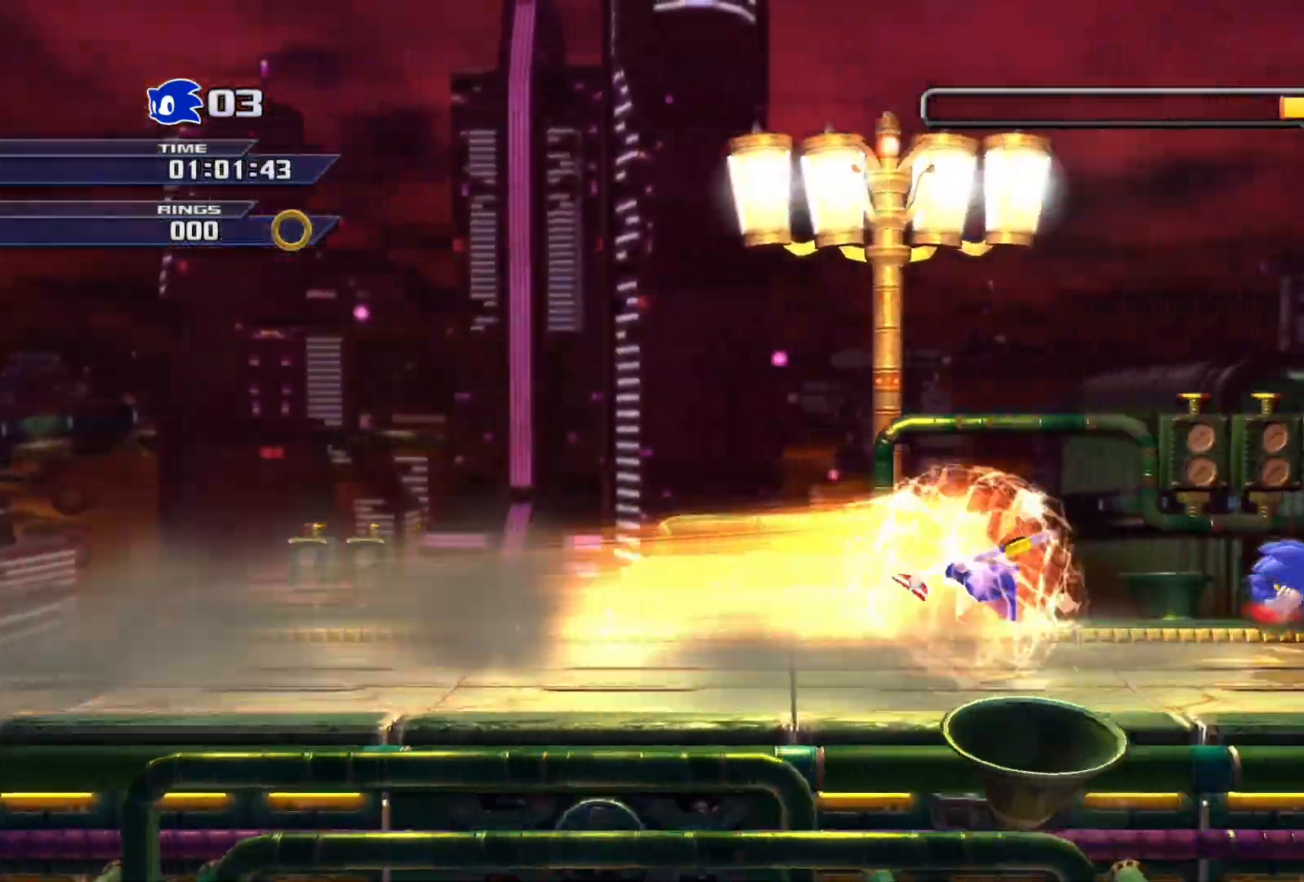
{"buttons": ["CROSS"], "left_stick": "up-left", "right_stick": "center", "events": [[317, "left_stick", "up-left"]]}
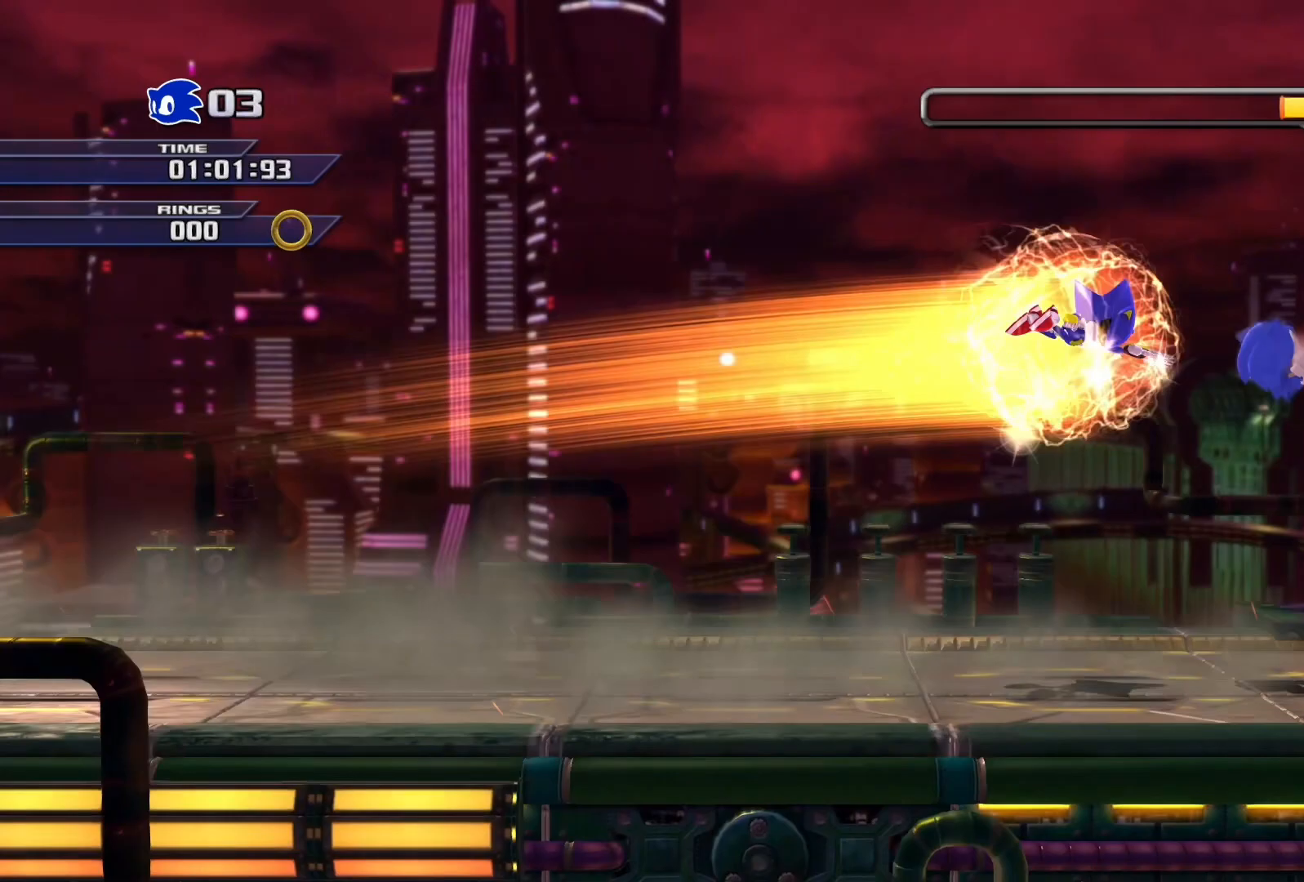
{"buttons": ["CROSS"], "left_stick": "up-left", "right_stick": "center", "events": [[150, "CROSS", "up"], [300, "CROSS", "down"]]}
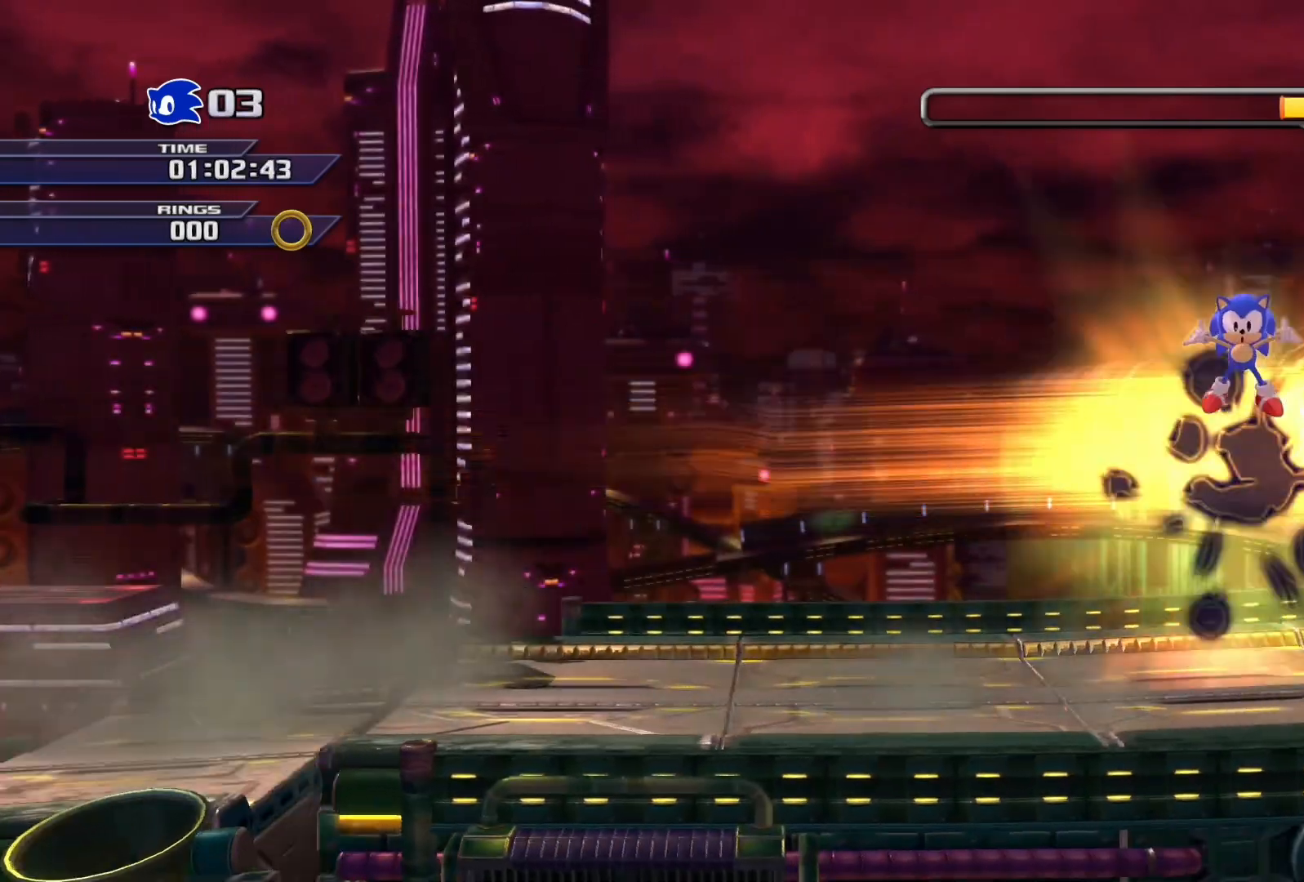
{"buttons": [], "left_stick": "up-right", "right_stick": "center", "events": [[317, "CROSS", "up"], [483, "left_stick", "up-right"]]}
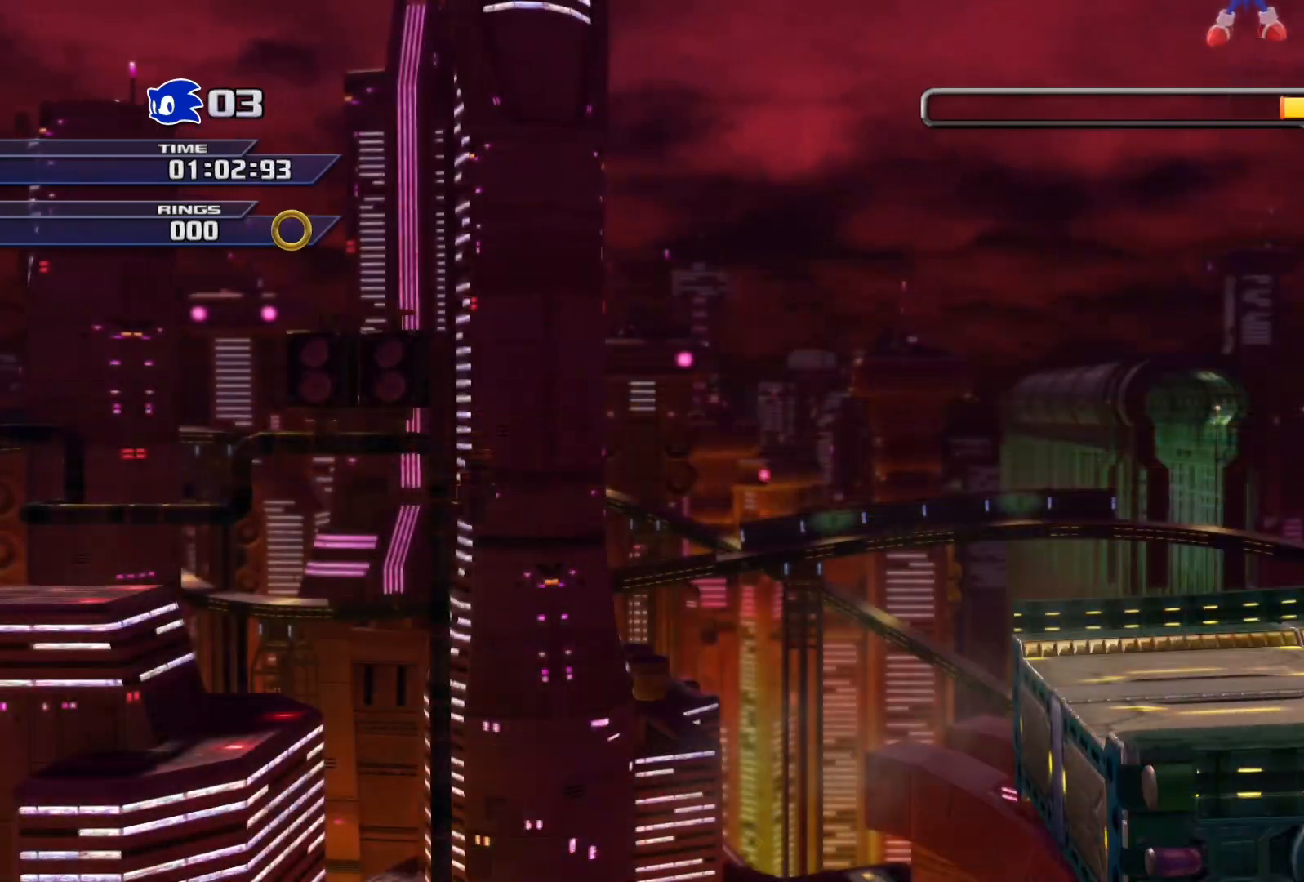
{"buttons": [], "left_stick": "up-right", "right_stick": "up-right", "events": [[300, "right_stick", "right"], [500, "right_stick", "up-right"]]}
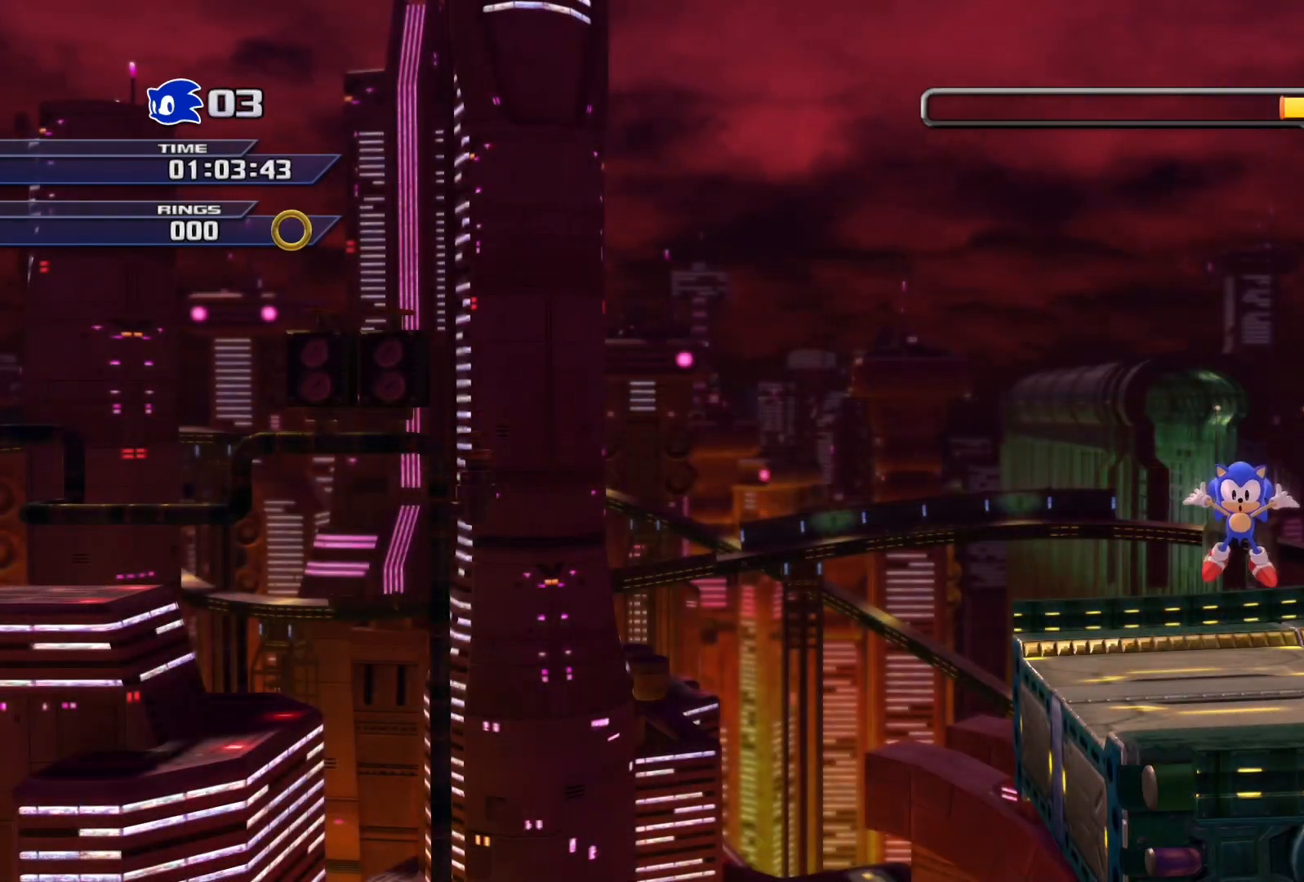
{"buttons": [], "left_stick": "center", "right_stick": "center", "events": [[50, "left_stick", "center"], [100, "right_stick", "center"]]}
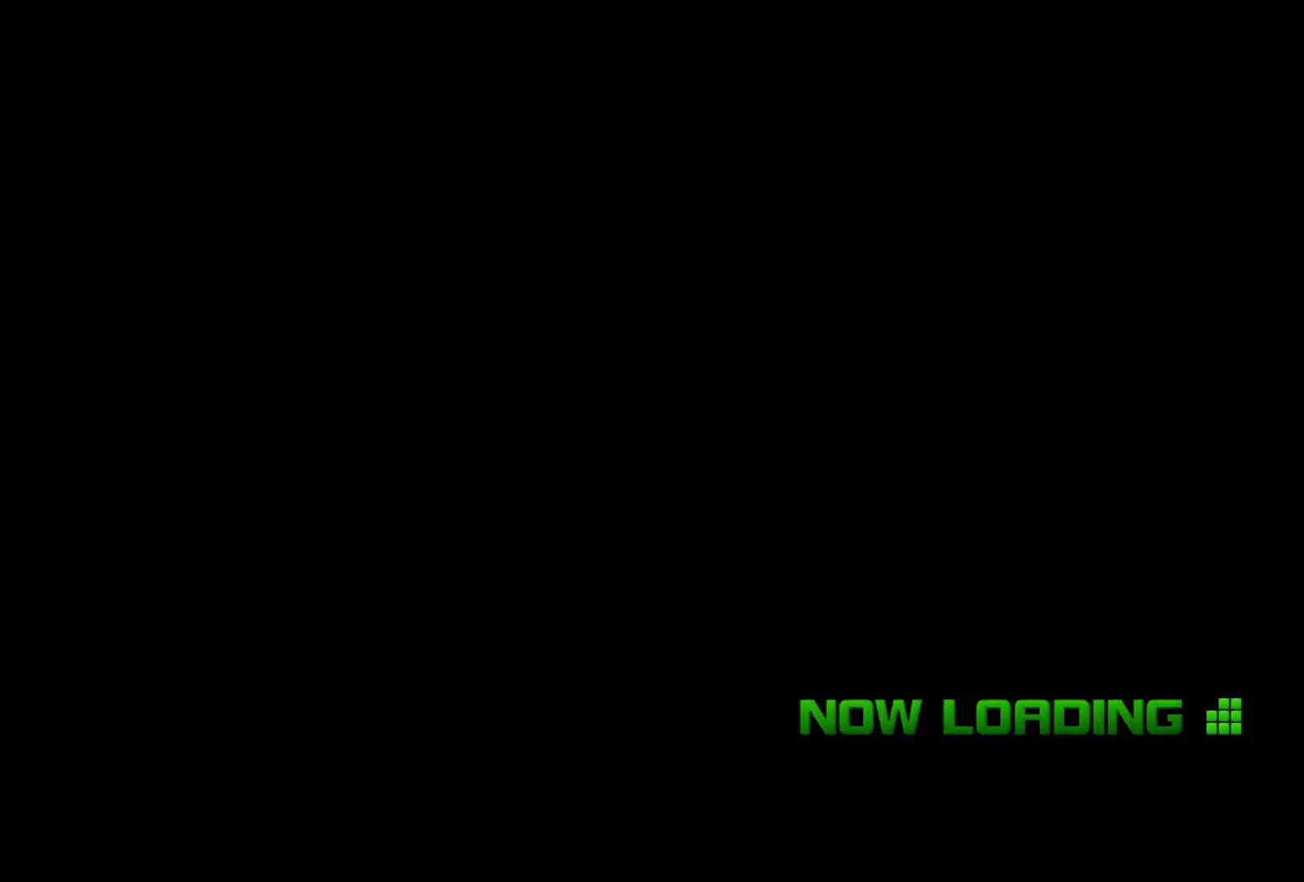
{"buttons": [], "left_stick": "center", "right_stick": "center", "events": []}
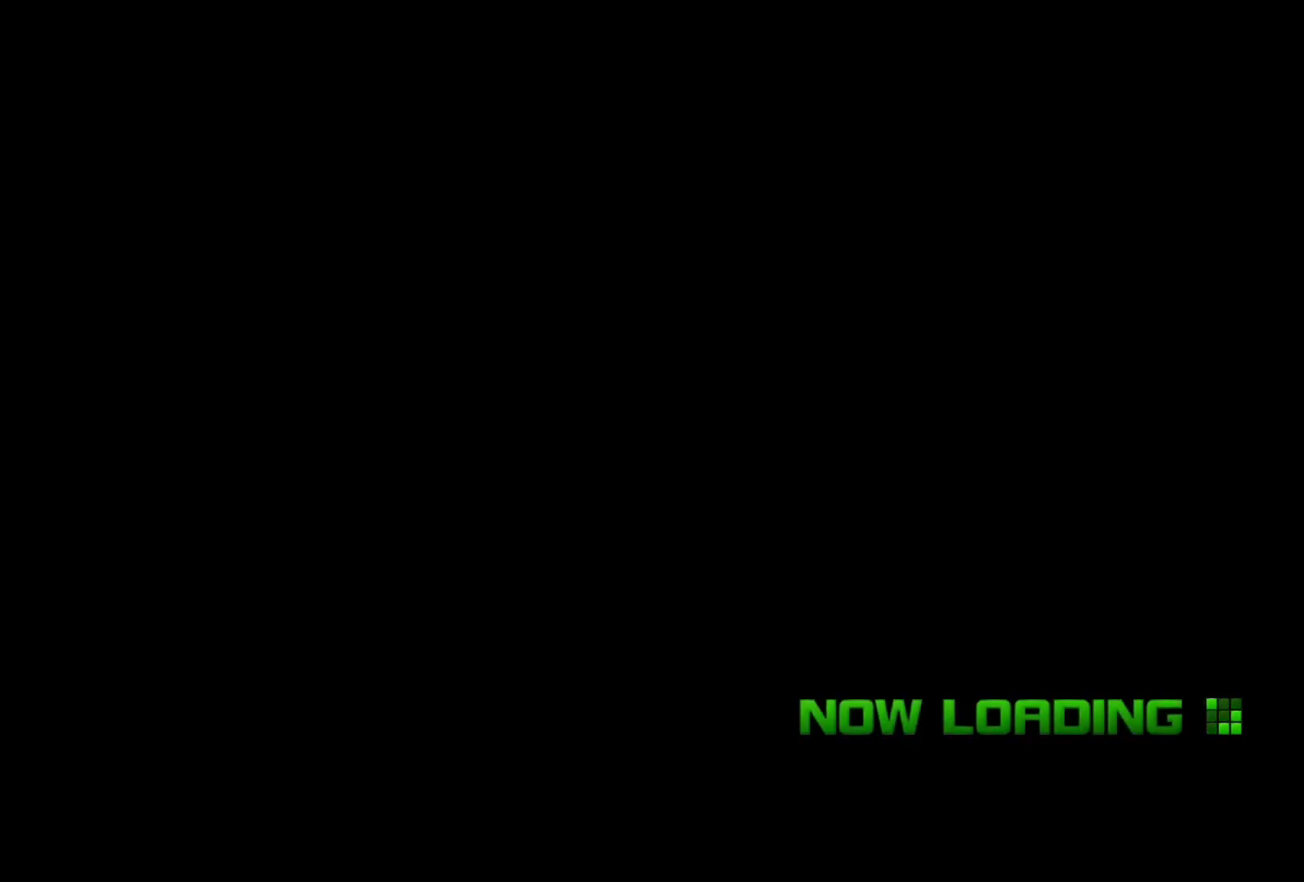
{"buttons": [], "left_stick": "center", "right_stick": "center", "events": []}